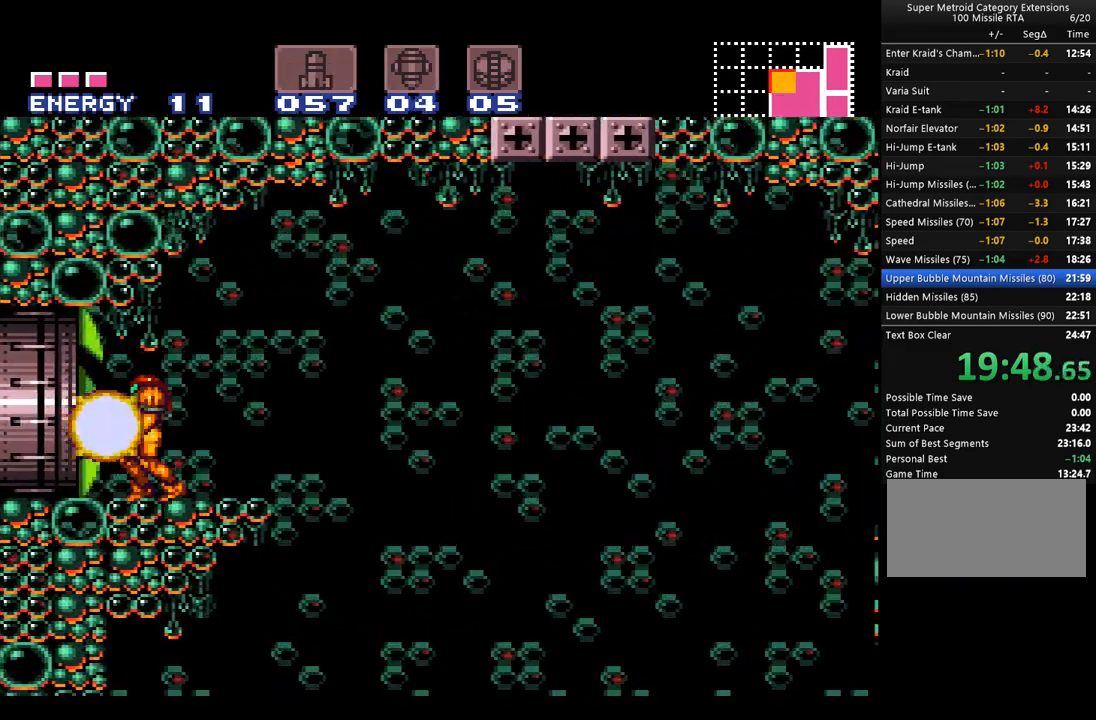
Gameplay with a controller (Nintendo layout); each line is a JSON object with the inputs held at the frame after it. "events" lists button and stick changes between this image and that frame as [ms after this image, input, new state], when the widget could be followed in between. Not read: L3 R3.
{"buttons": ["A", "DPAD_LEFT"], "events": [[17, "DPAD_LEFT", "down"]]}
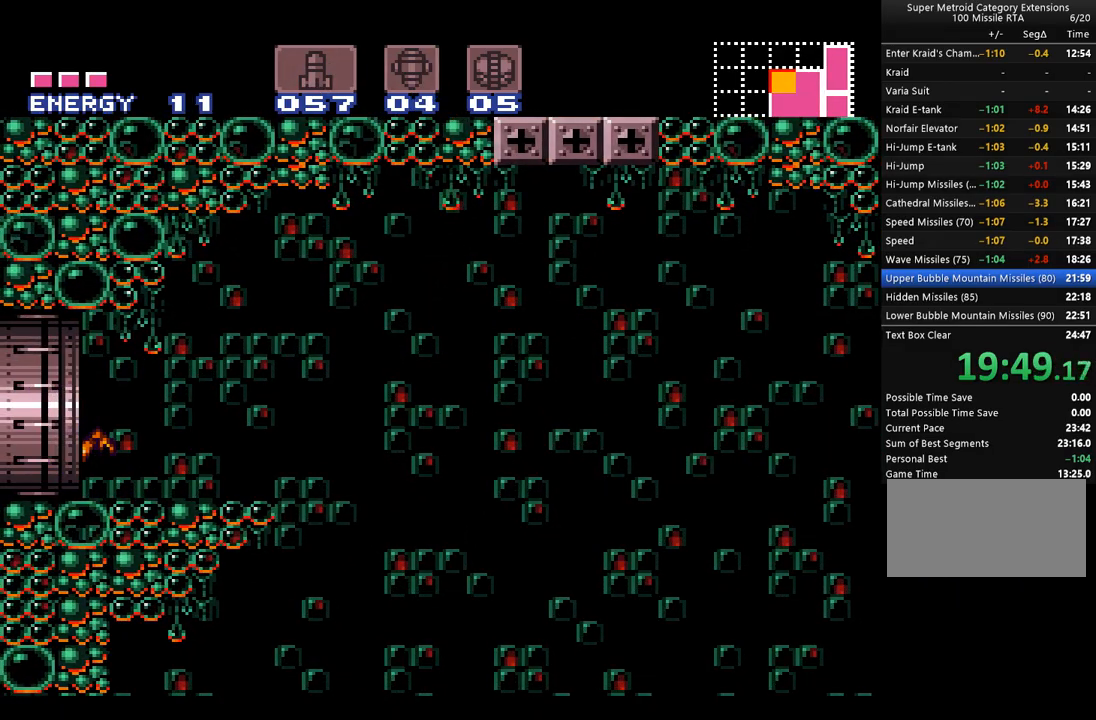
{"buttons": ["A", "DPAD_LEFT"], "events": []}
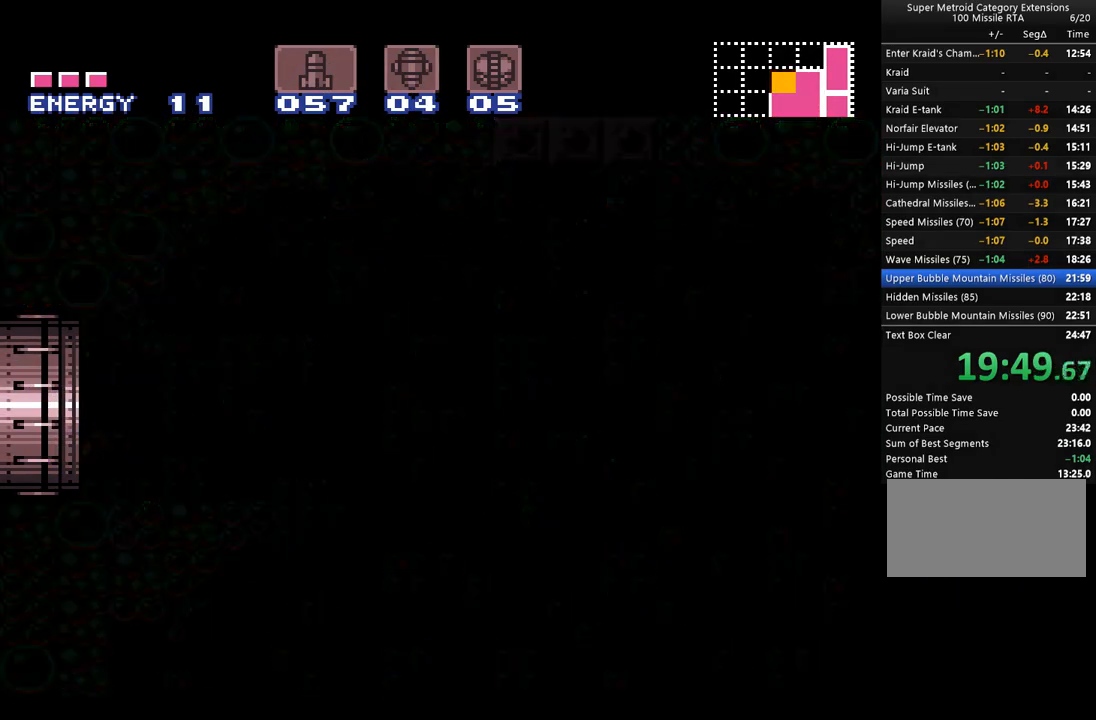
{"buttons": ["A", "DPAD_LEFT"], "events": []}
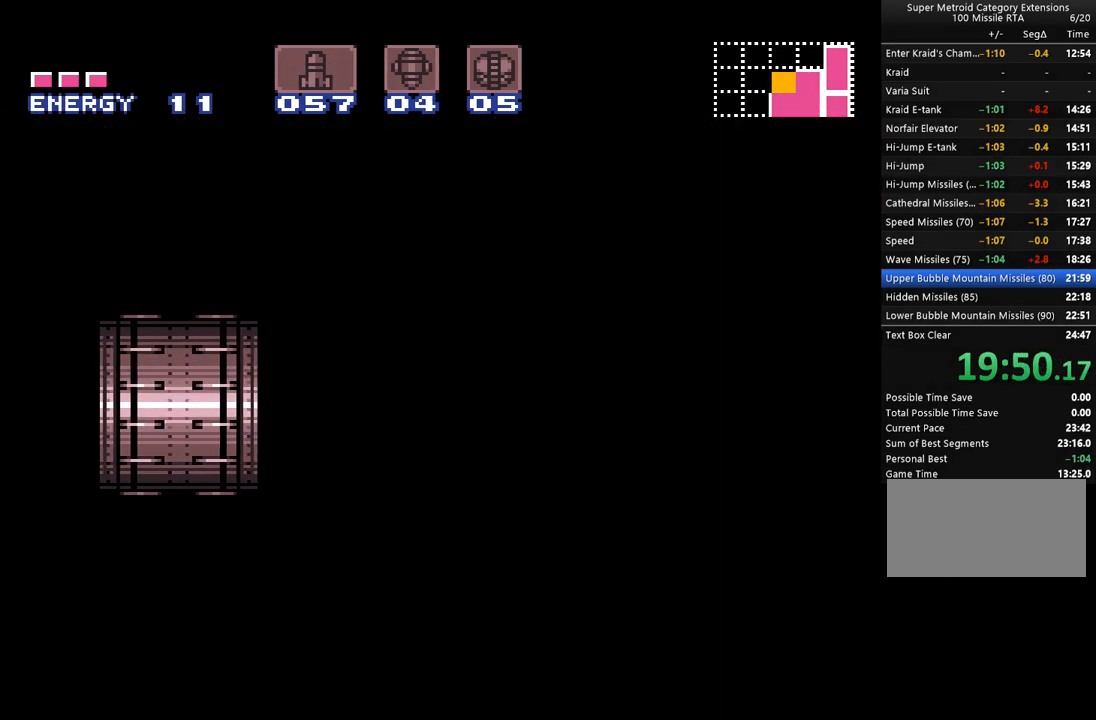
{"buttons": ["A", "DPAD_LEFT"], "events": []}
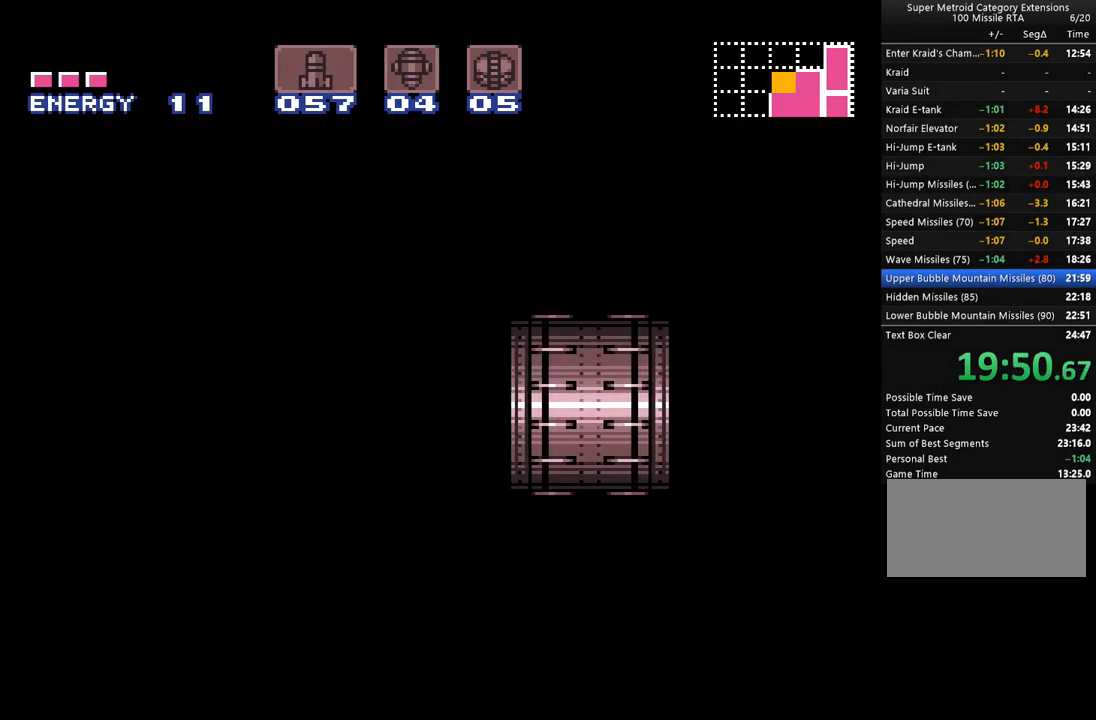
{"buttons": ["A", "DPAD_LEFT"], "events": []}
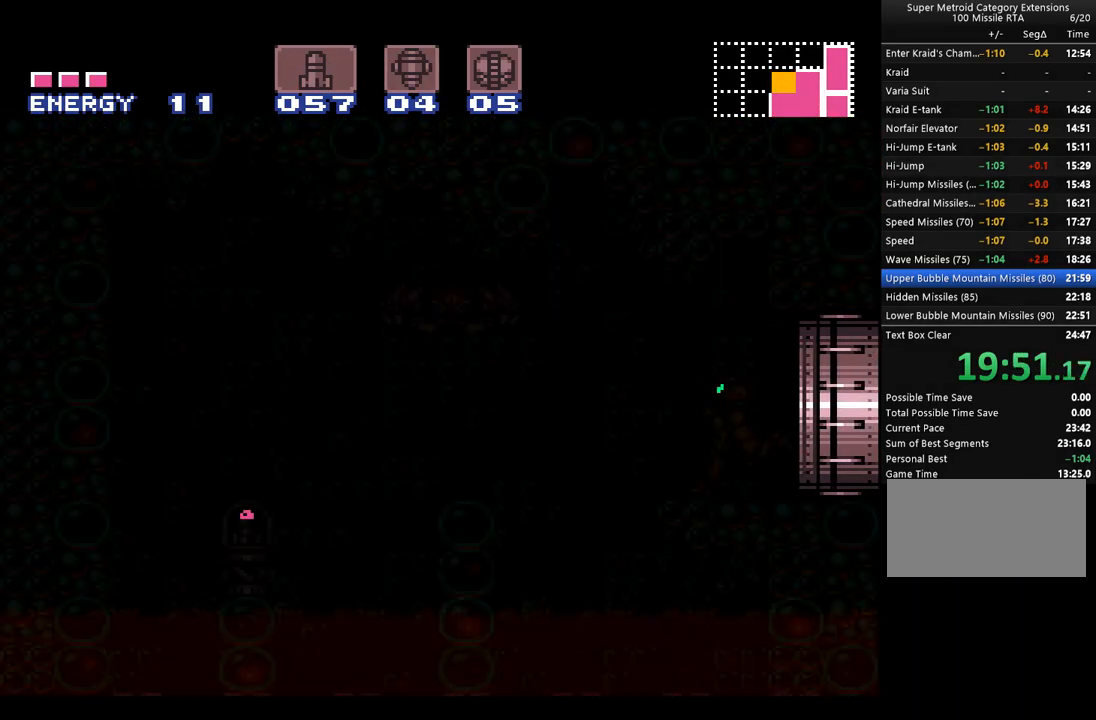
{"buttons": ["A", "Y"], "events": [[317, "DPAD_LEFT", "up"], [417, "Y", "down"]]}
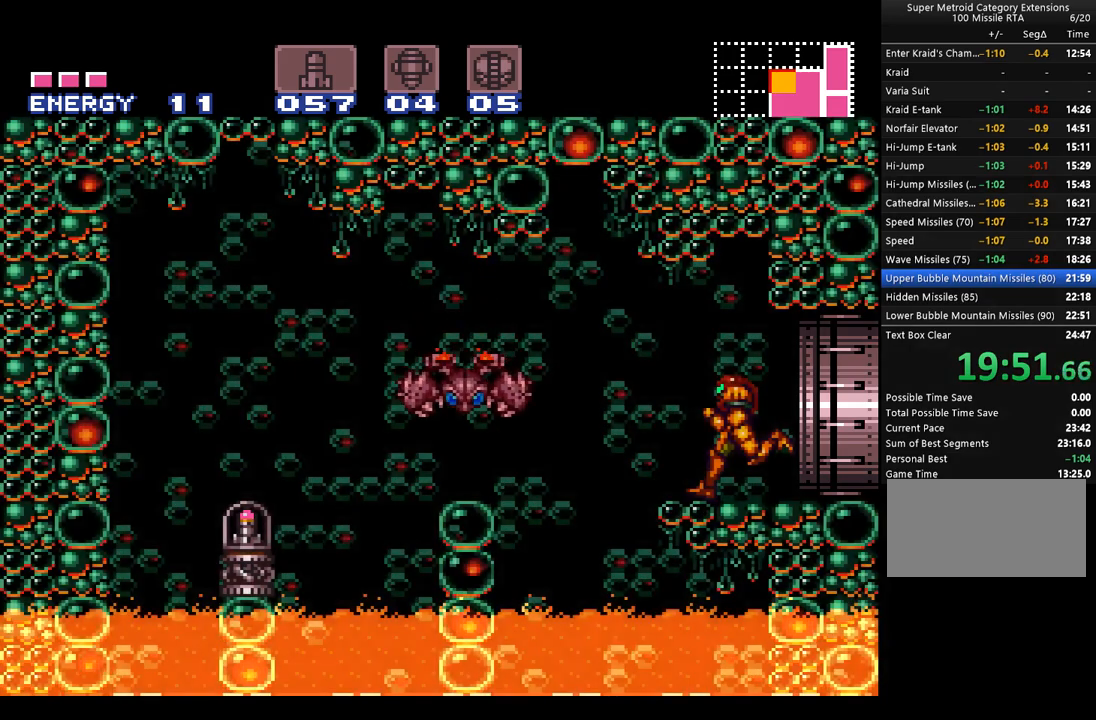
{"buttons": ["A", "Y"], "events": [[17, "Y", "up"], [100, "Y", "down"], [200, "Y", "up"], [250, "Y", "down"], [350, "Y", "up"], [450, "Y", "down"]]}
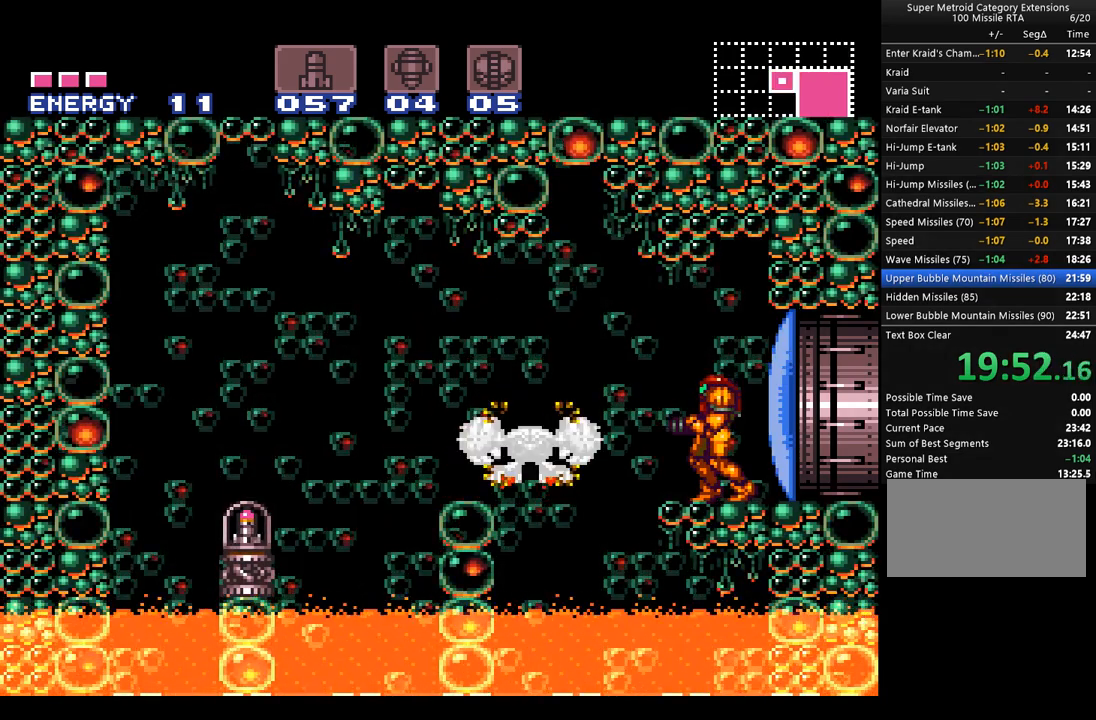
{"buttons": ["A", "DPAD_LEFT"], "events": [[17, "Y", "up"], [100, "Y", "down"], [200, "Y", "up"], [250, "Y", "down"], [350, "Y", "up"], [417, "DPAD_LEFT", "down"]]}
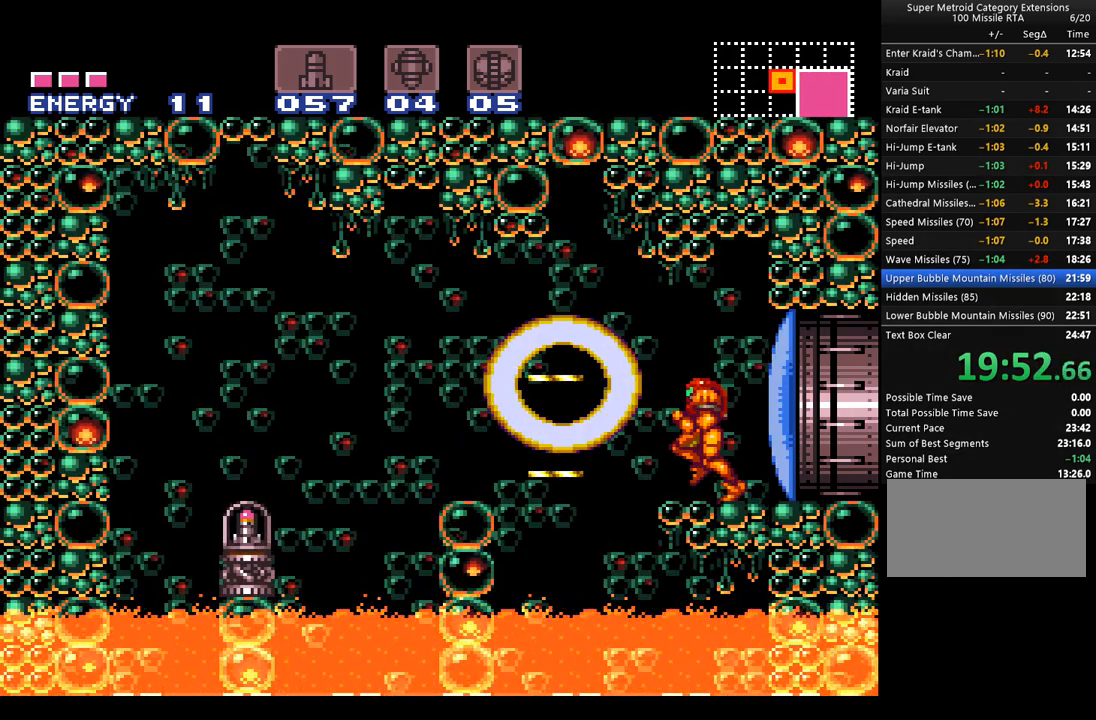
{"buttons": ["A", "DPAD_LEFT"], "events": [[67, "B", "down"], [167, "B", "up"]]}
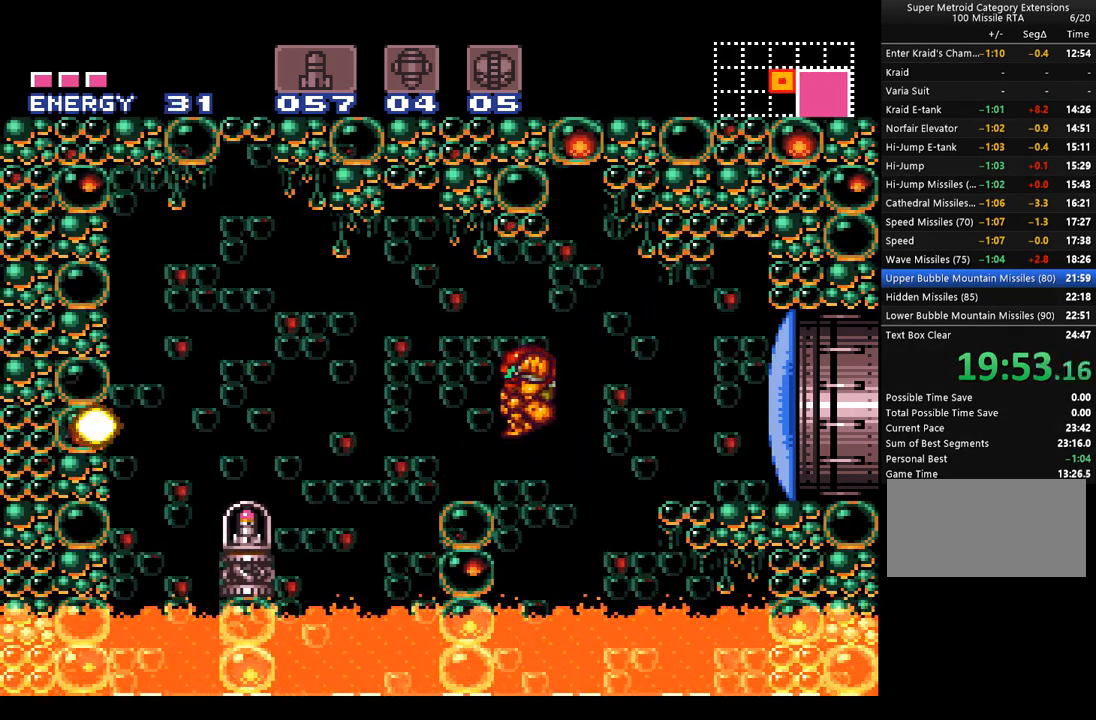
{"buttons": ["A", "DPAD_LEFT"], "events": [[100, "A", "up"], [167, "A", "down"], [200, "B", "down"], [283, "B", "up"]]}
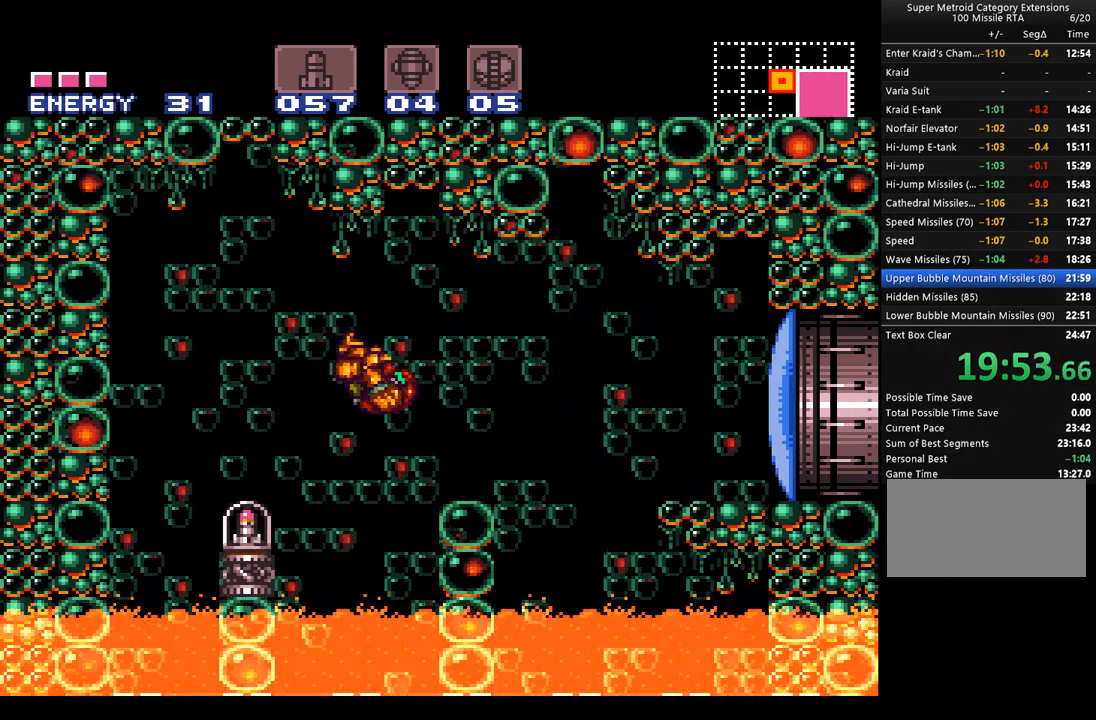
{"buttons": ["A", "DPAD_LEFT"], "events": []}
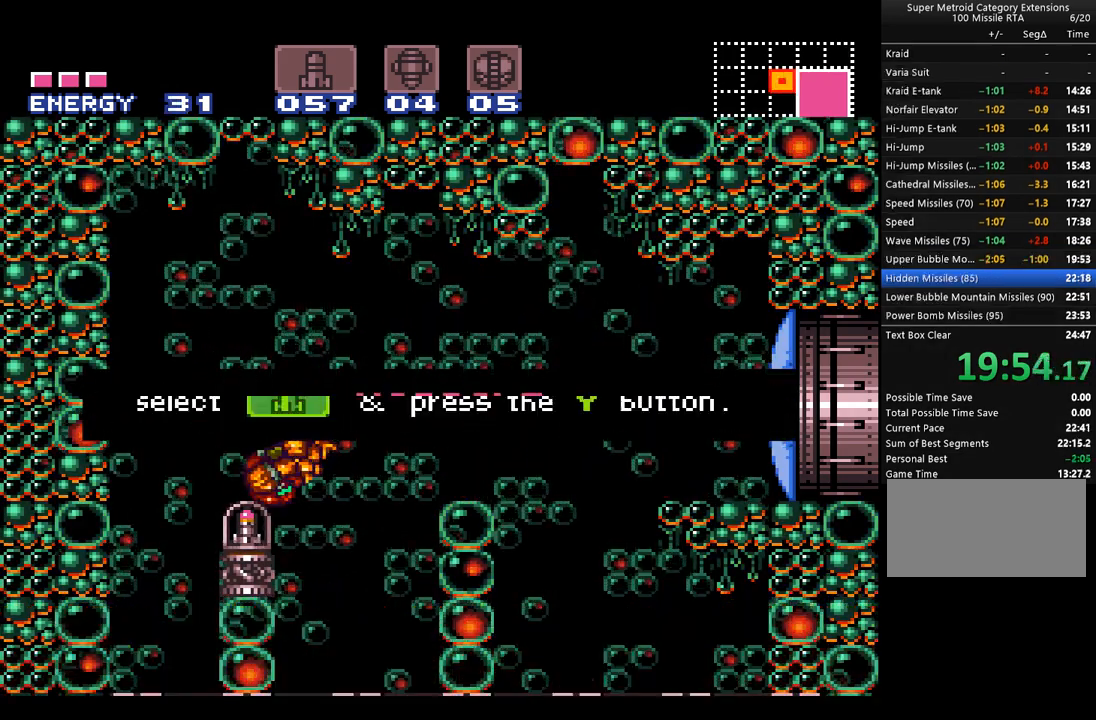
{"buttons": ["A", "DPAD_LEFT"], "events": []}
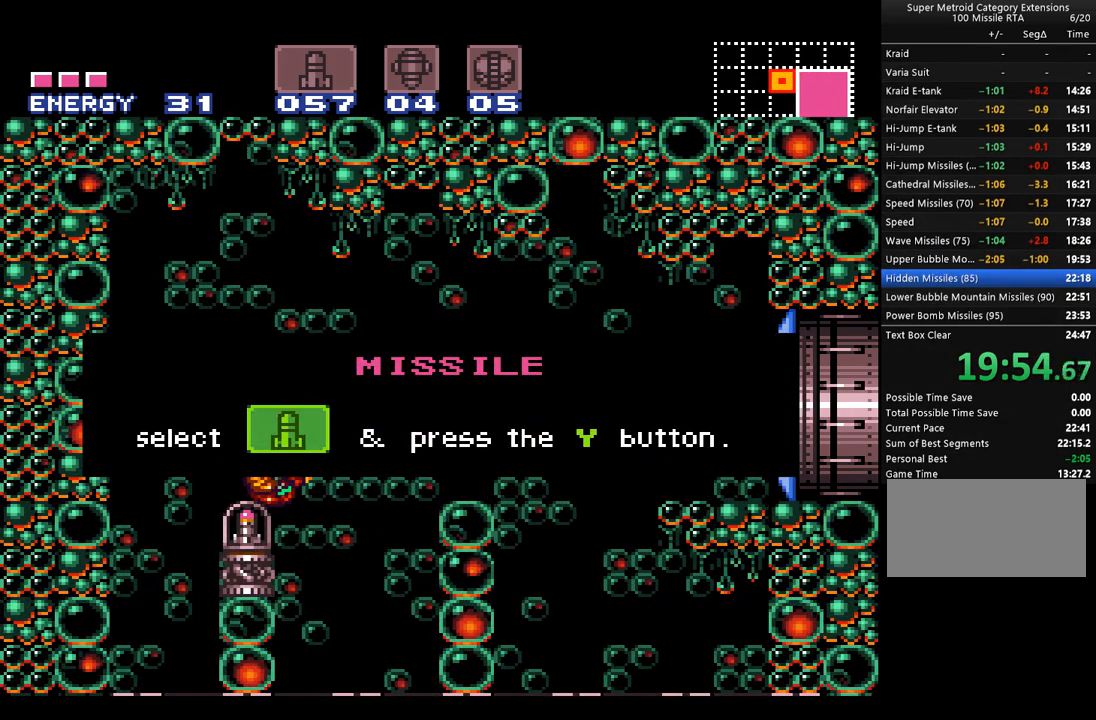
{"buttons": ["A", "DPAD_LEFT"], "events": []}
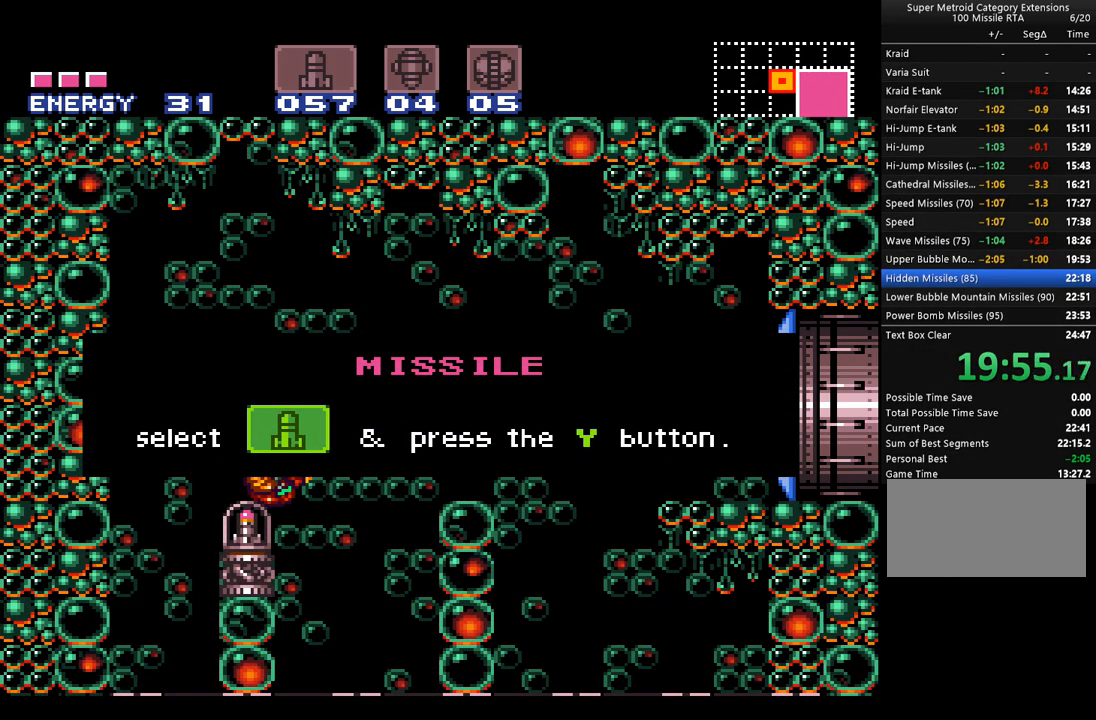
{"buttons": ["A", "DPAD_LEFT"], "events": []}
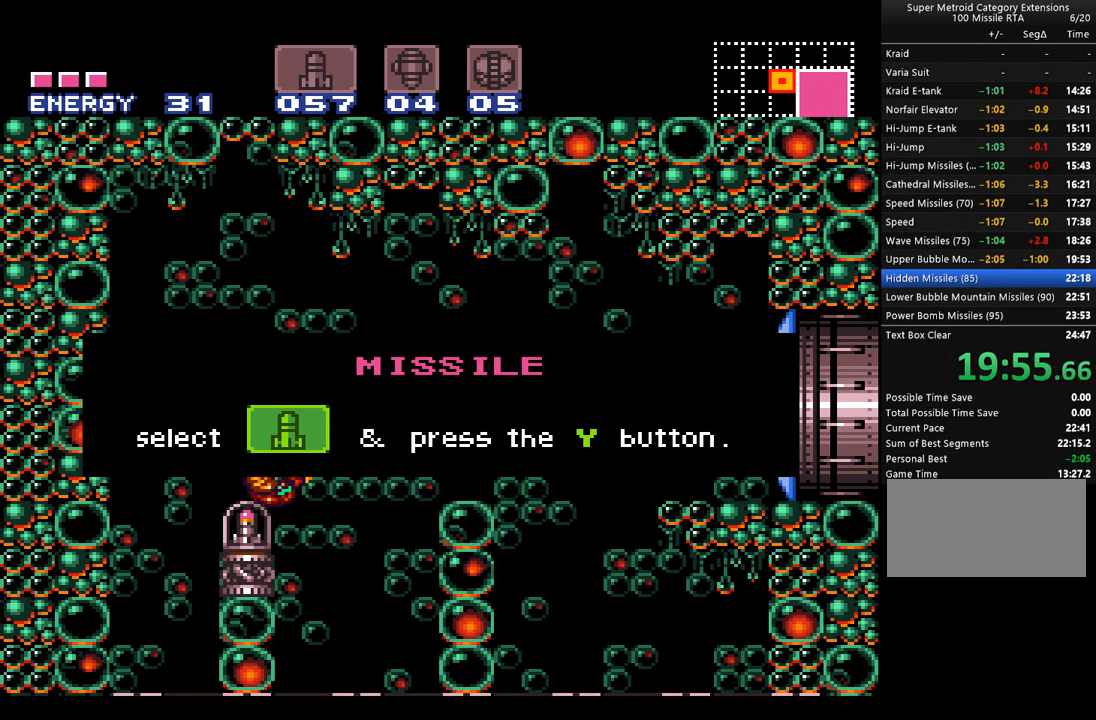
{"buttons": ["A", "DPAD_LEFT"], "events": []}
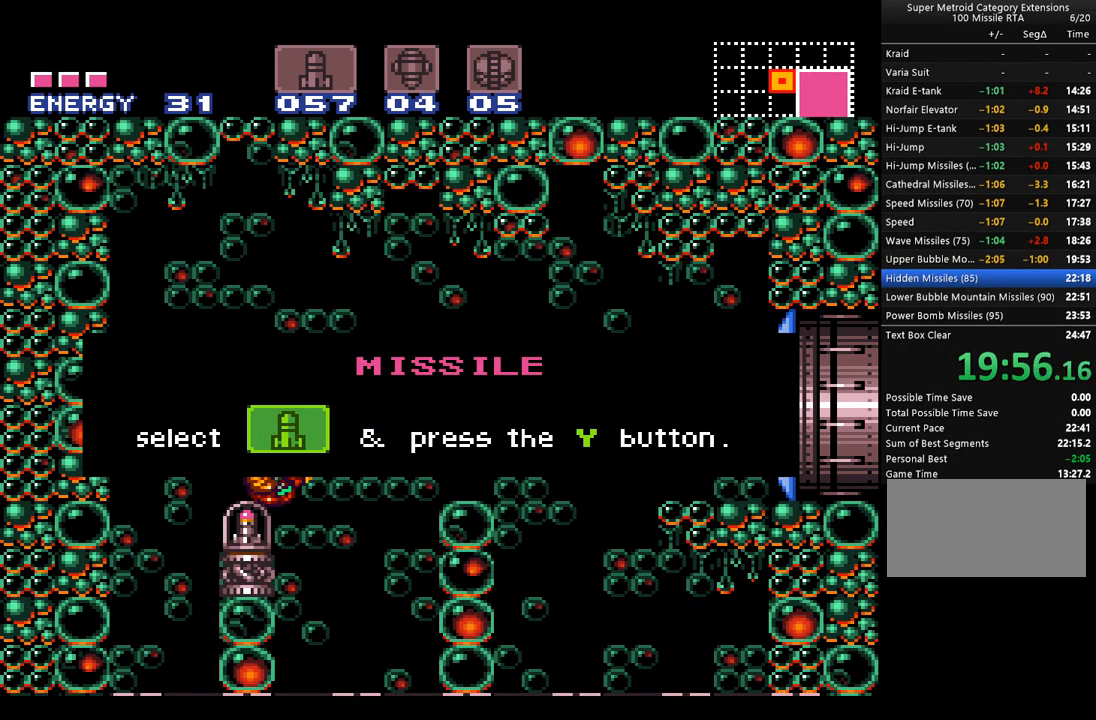
{"buttons": ["A", "DPAD_LEFT"], "events": []}
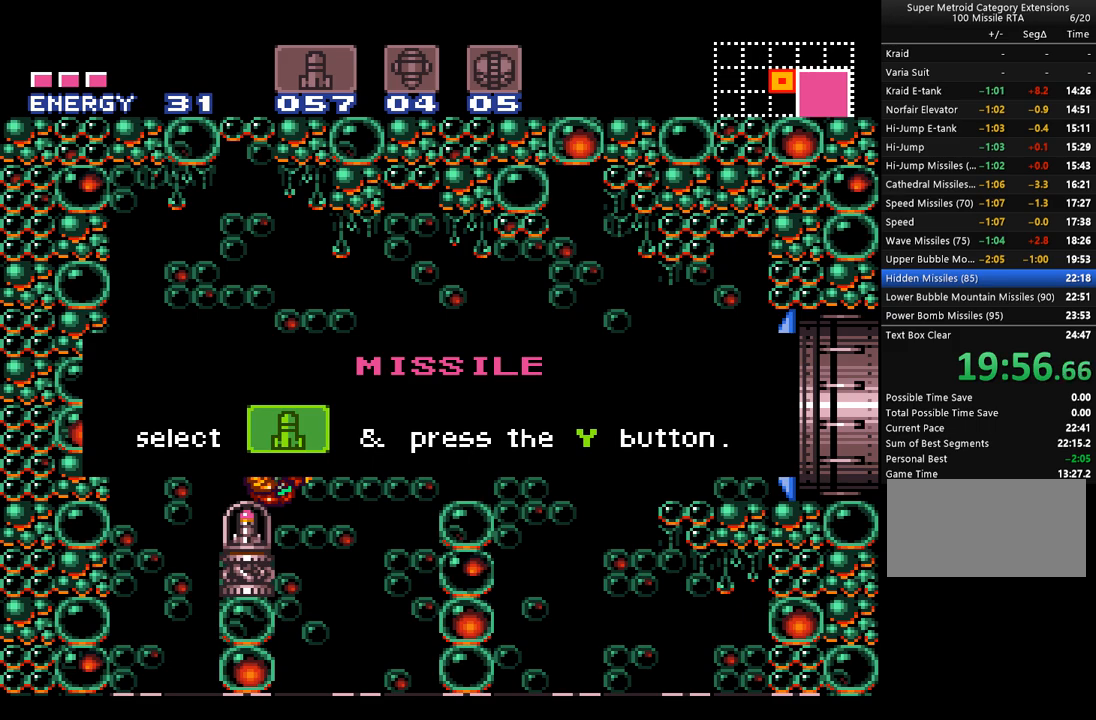
{"buttons": ["A", "DPAD_LEFT"], "events": []}
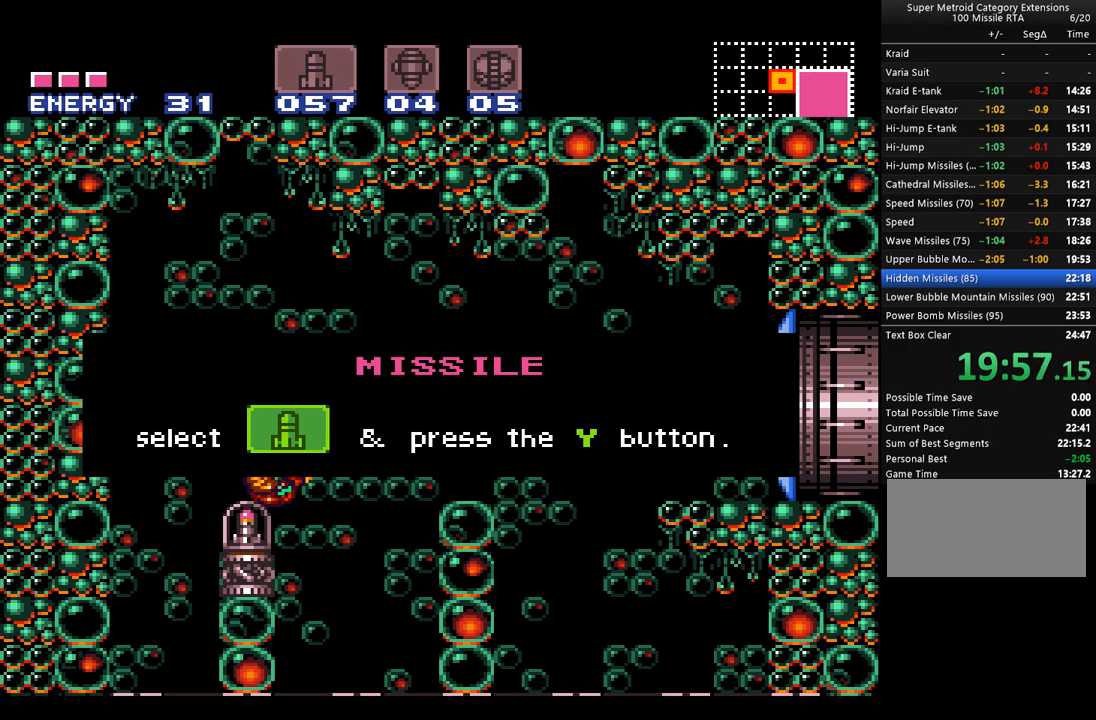
{"buttons": ["A", "DPAD_LEFT"], "events": []}
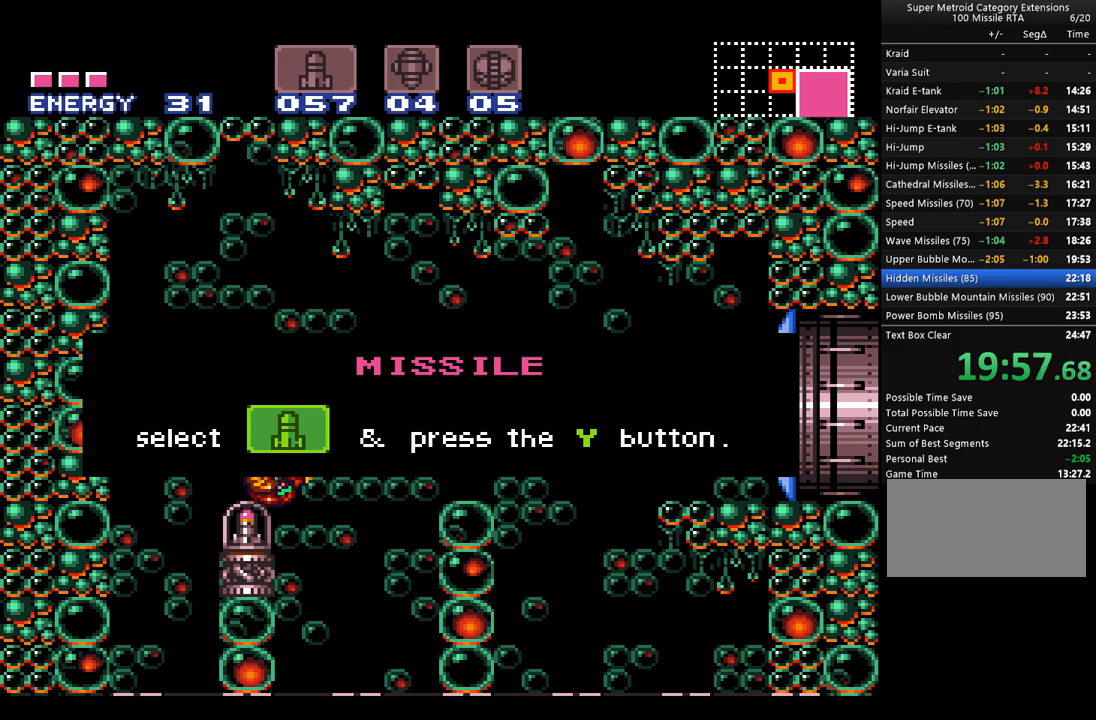
{"buttons": ["DPAD_LEFT"], "events": [[67, "A", "up"]]}
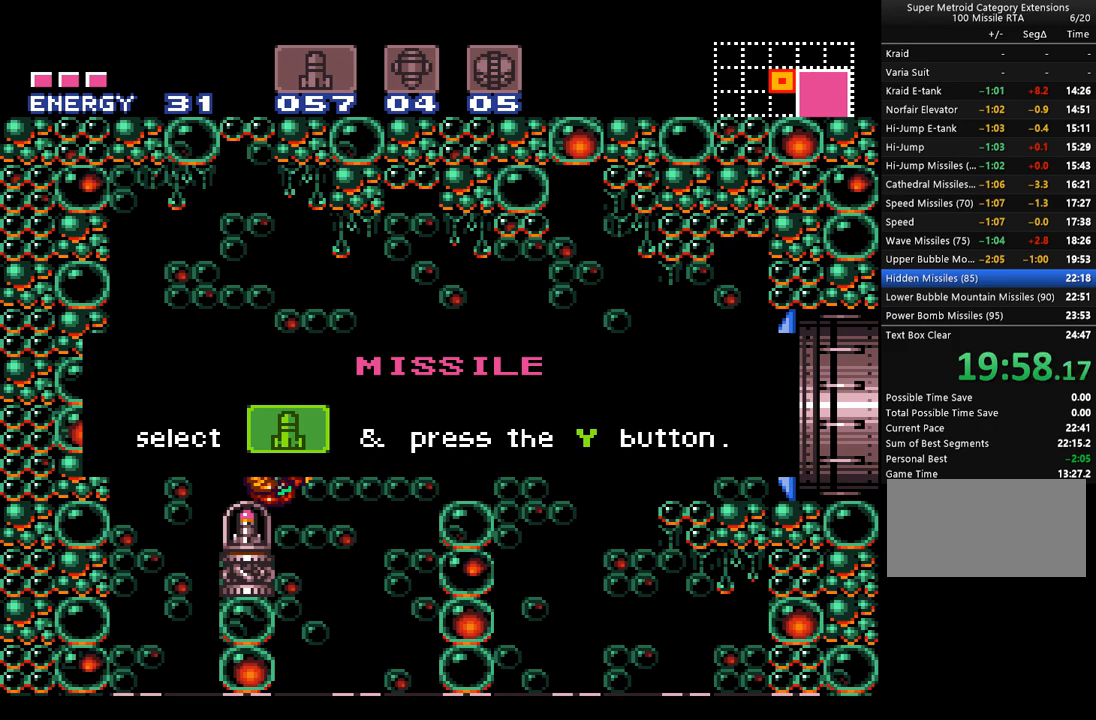
{"buttons": ["R1"], "events": [[17, "DPAD_LEFT", "up"], [17, "R1", "down"]]}
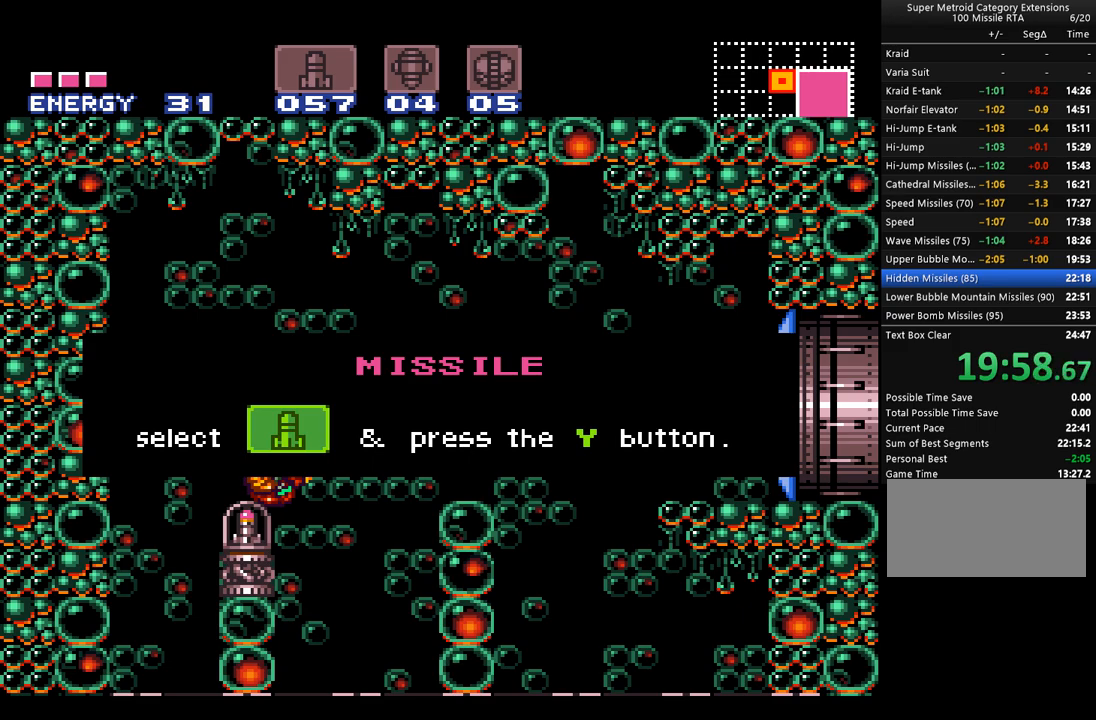
{"buttons": ["R1"], "events": []}
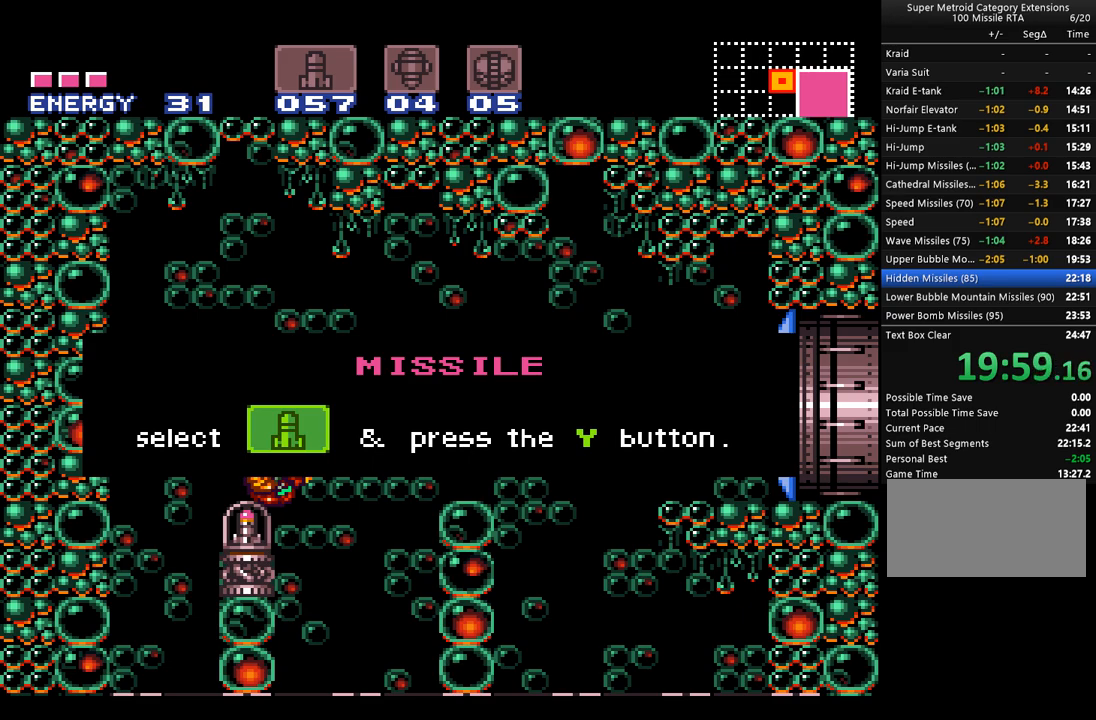
{"buttons": ["R1"], "events": []}
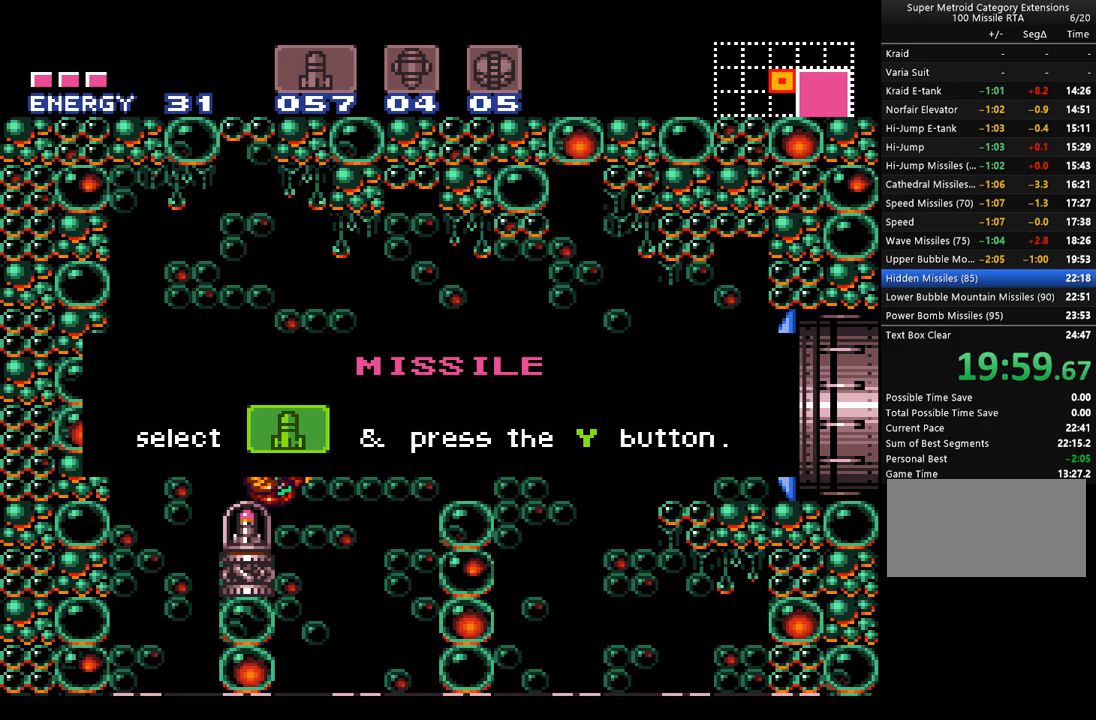
{"buttons": ["R1"], "events": []}
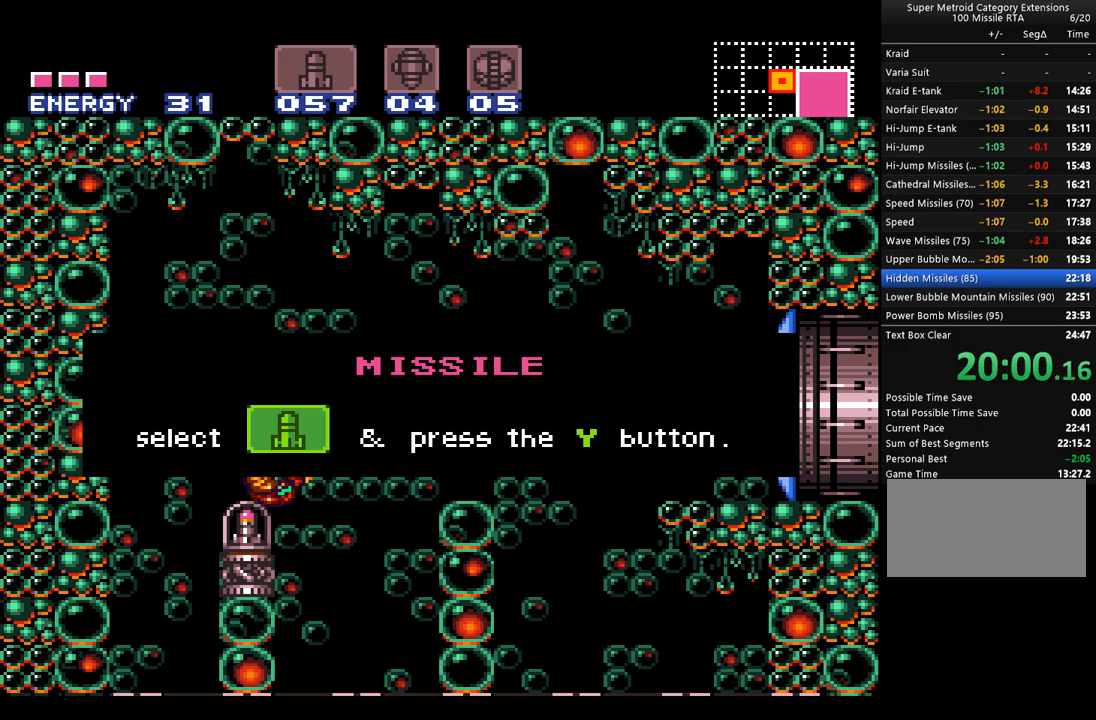
{"buttons": ["R1"], "events": []}
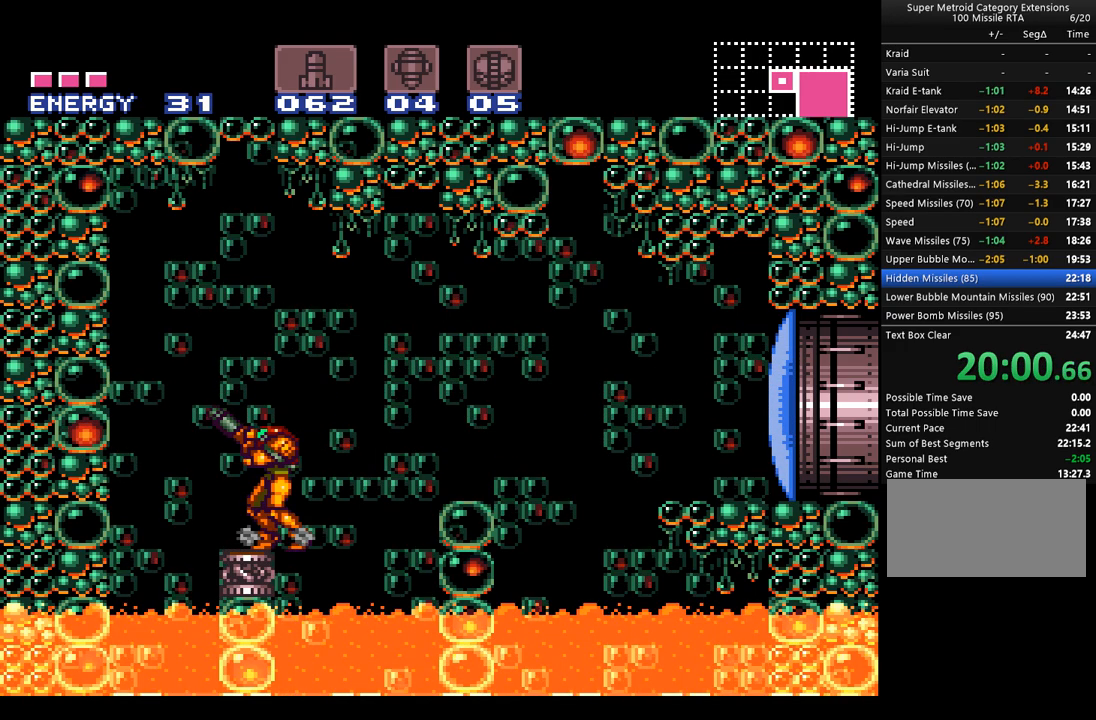
{"buttons": ["Y", "R1"], "events": [[233, "B", "down"], [383, "B", "up"], [483, "Y", "down"]]}
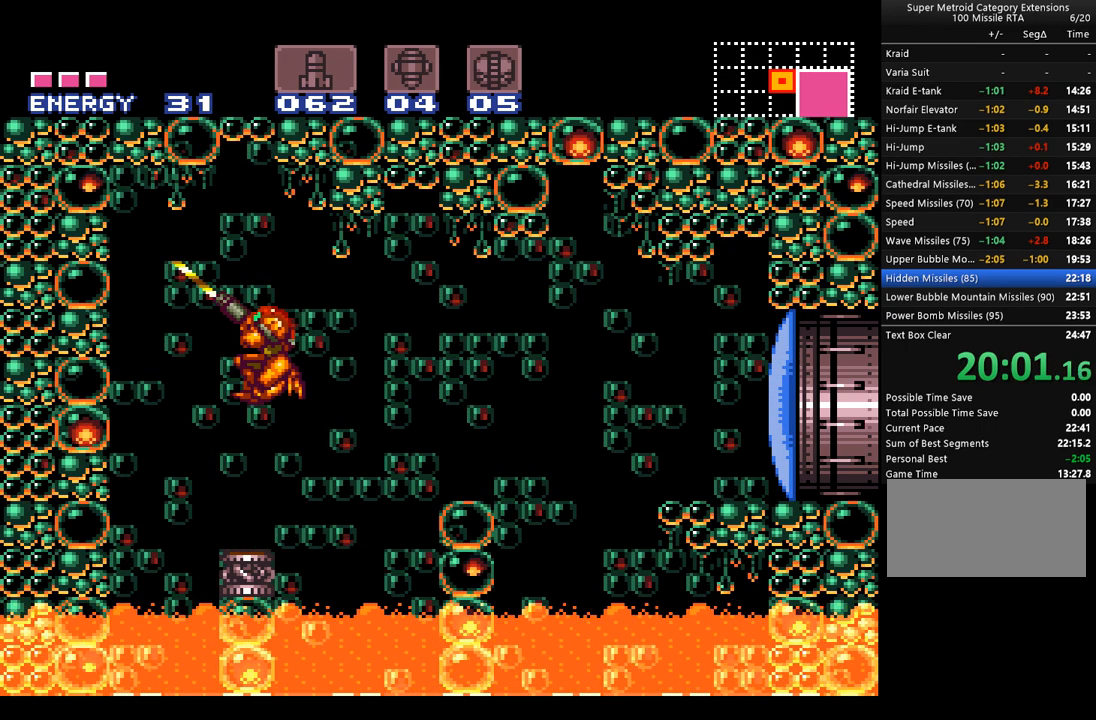
{"buttons": ["A"], "events": [[100, "Y", "up"], [200, "DPAD_LEFT", "down"], [200, "Y", "down"], [283, "DPAD_LEFT", "up"], [283, "Y", "up"], [417, "R1", "up"], [483, "A", "down"]]}
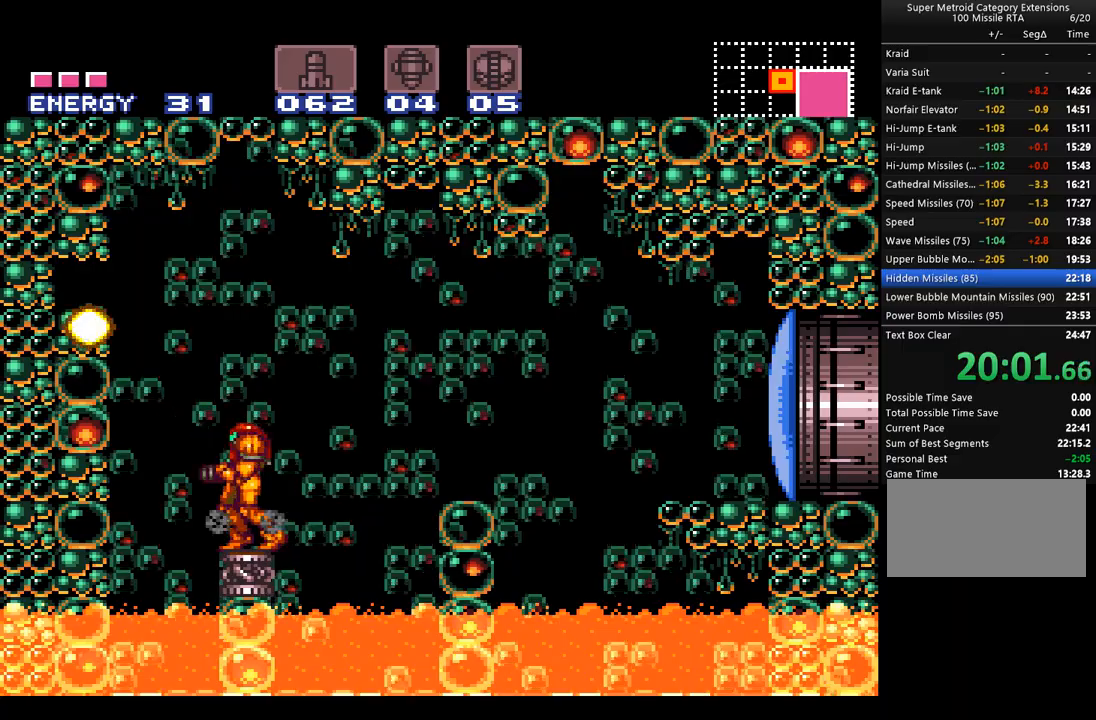
{"buttons": ["A", "B", "DPAD_LEFT"], "events": [[200, "DPAD_LEFT", "down"], [283, "B", "down"]]}
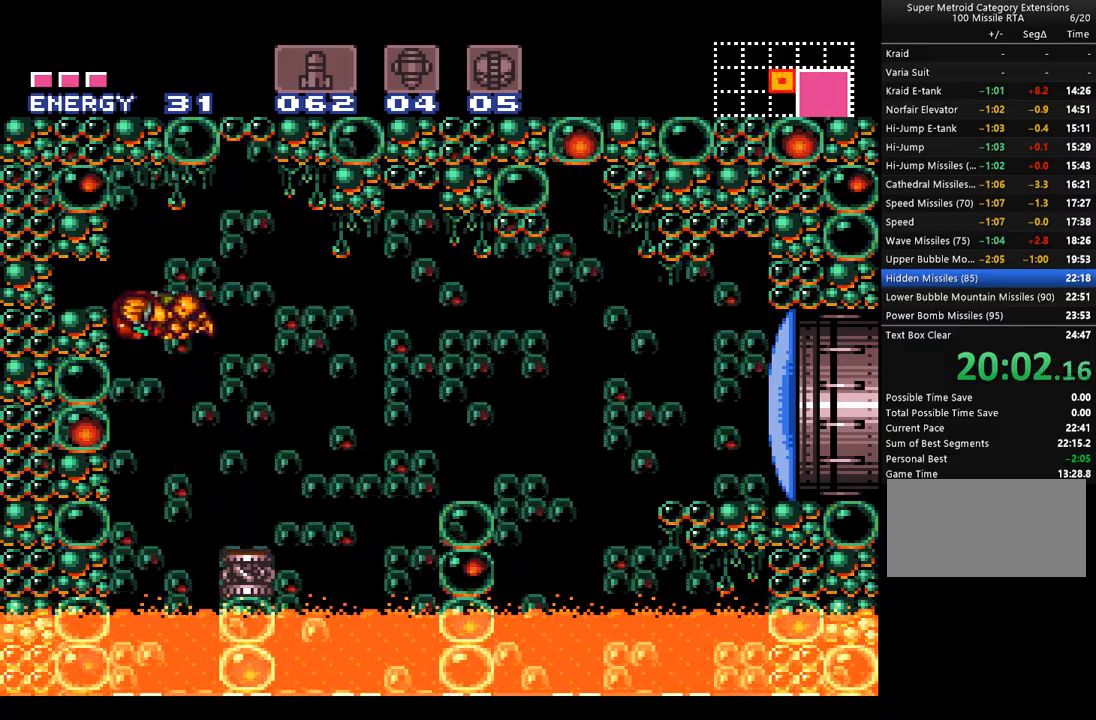
{"buttons": ["A", "DPAD_LEFT"], "events": [[67, "DPAD_DOWN", "down"], [67, "DPAD_LEFT", "up"], [100, "DPAD_RIGHT", "down"], [133, "DPAD_RIGHT", "up"], [167, "DPAD_DOWN", "up"], [200, "DPAD_DOWN", "down"], [283, "DPAD_DOWN", "up"], [283, "DPAD_LEFT", "down"], [450, "B", "up"]]}
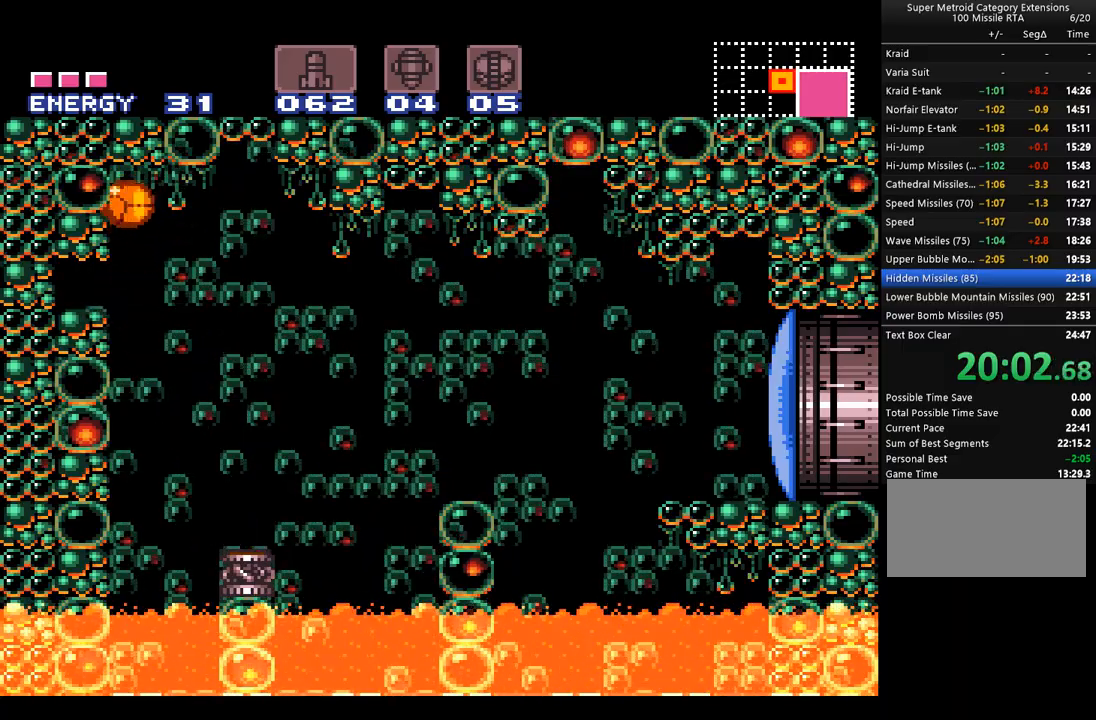
{"buttons": ["A", "DPAD_LEFT"], "events": []}
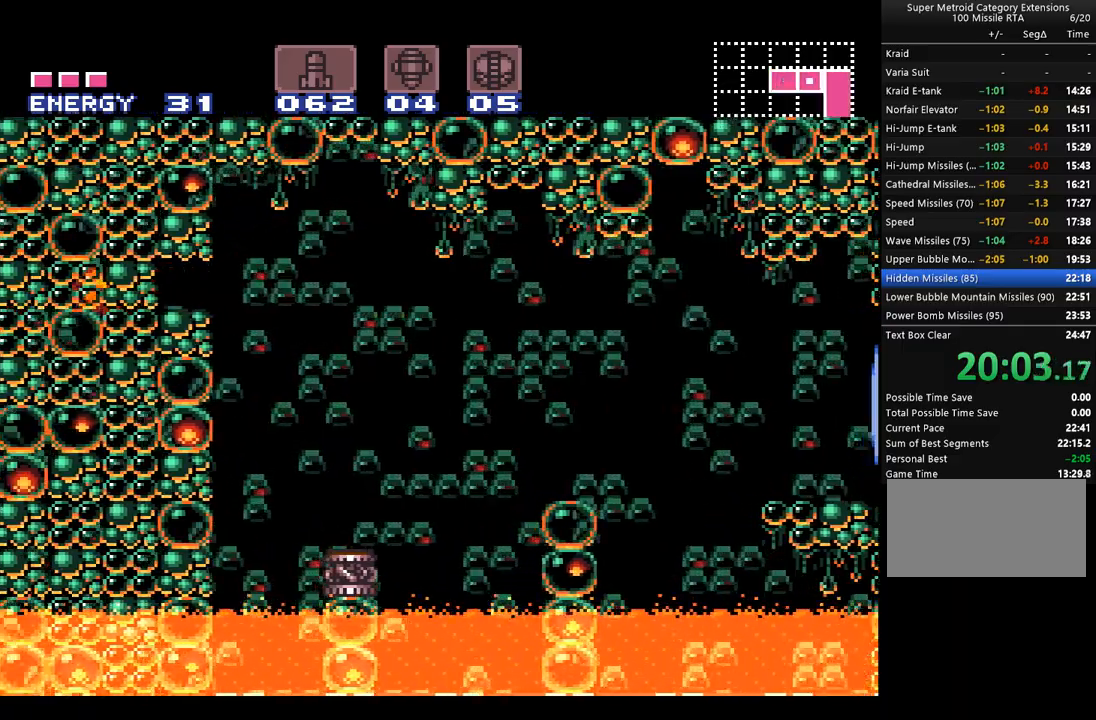
{"buttons": ["A", "DPAD_LEFT"], "events": []}
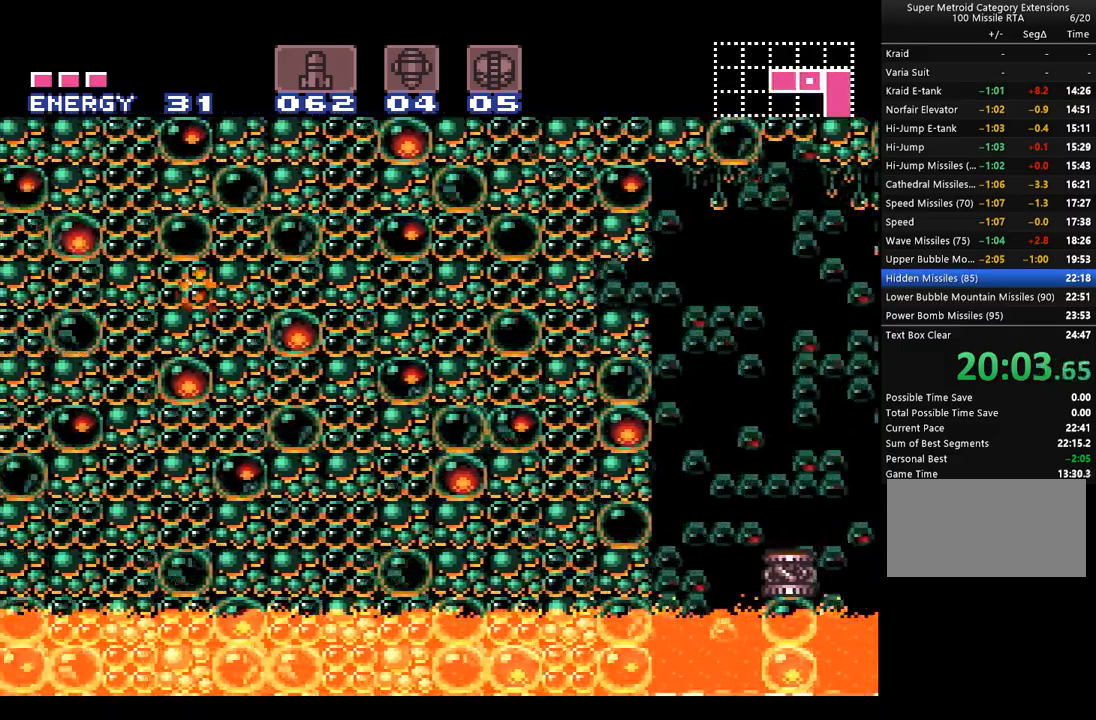
{"buttons": ["A", "DPAD_LEFT"], "events": []}